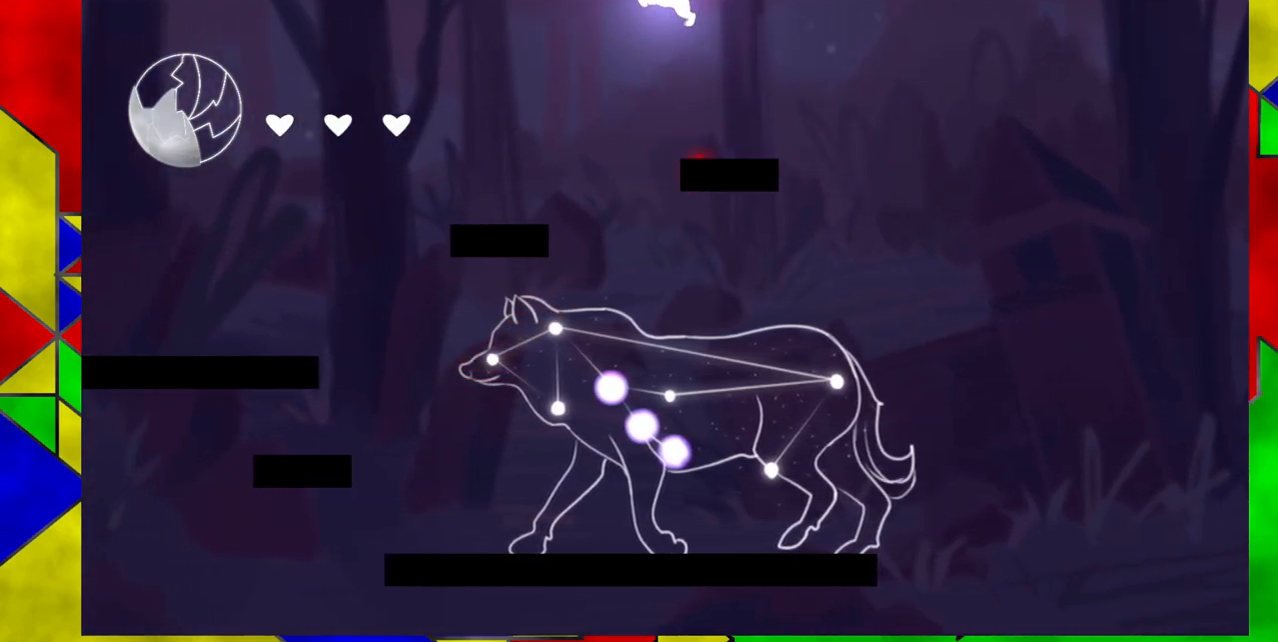
Gameplay with a controller (Nintendo layout); each line is a JSON object with the inputs held at the frame after it. "events" lists button and stick changes between this image and that frame as [ms after this image, input, new state], when the widget could be followed in between. Not read: L1 L2 L3 R1 R2 R3 left_stick right_stick.
{"buttons": ["DPAD_DOWN"], "events": [[83, "DPAD_LEFT", "up"], [100, "B", "up"], [217, "DPAD_DOWN", "down"]]}
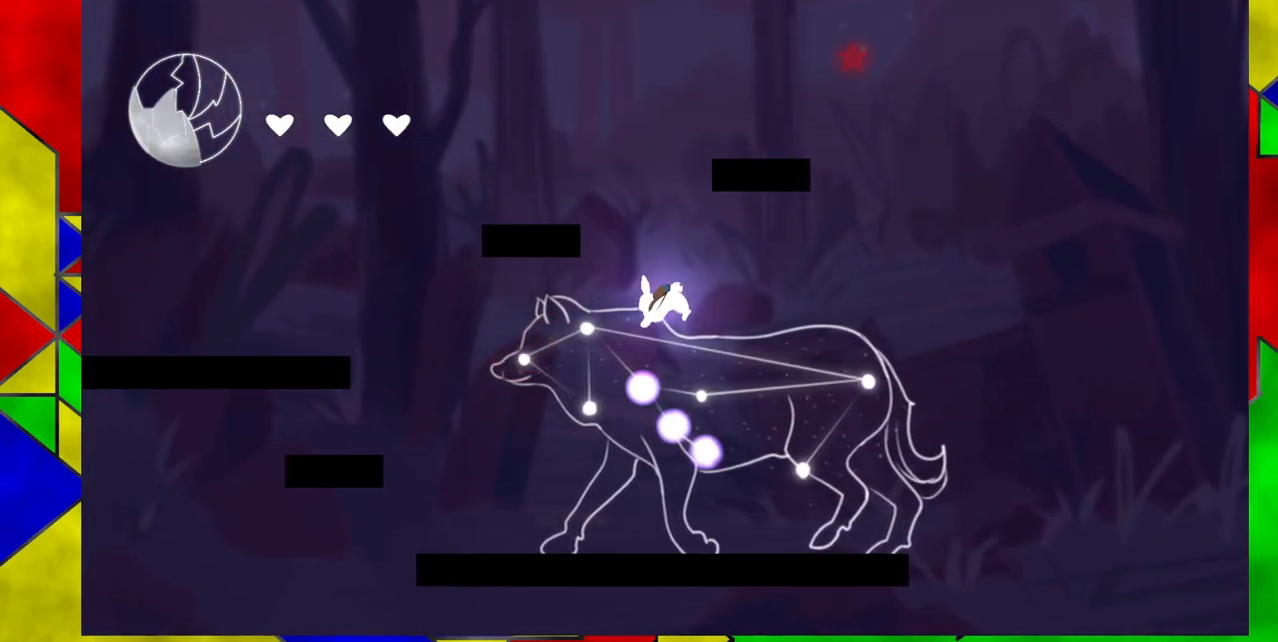
{"buttons": [], "events": [[467, "DPAD_DOWN", "up"]]}
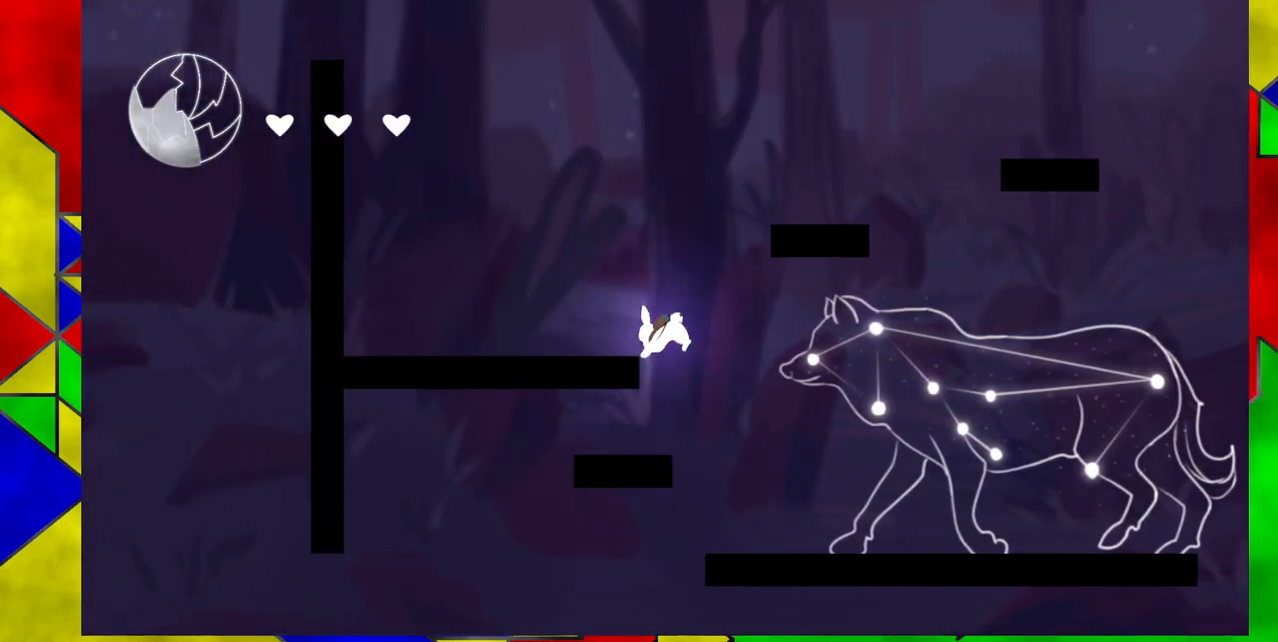
{"buttons": ["B"], "events": [[317, "B", "down"]]}
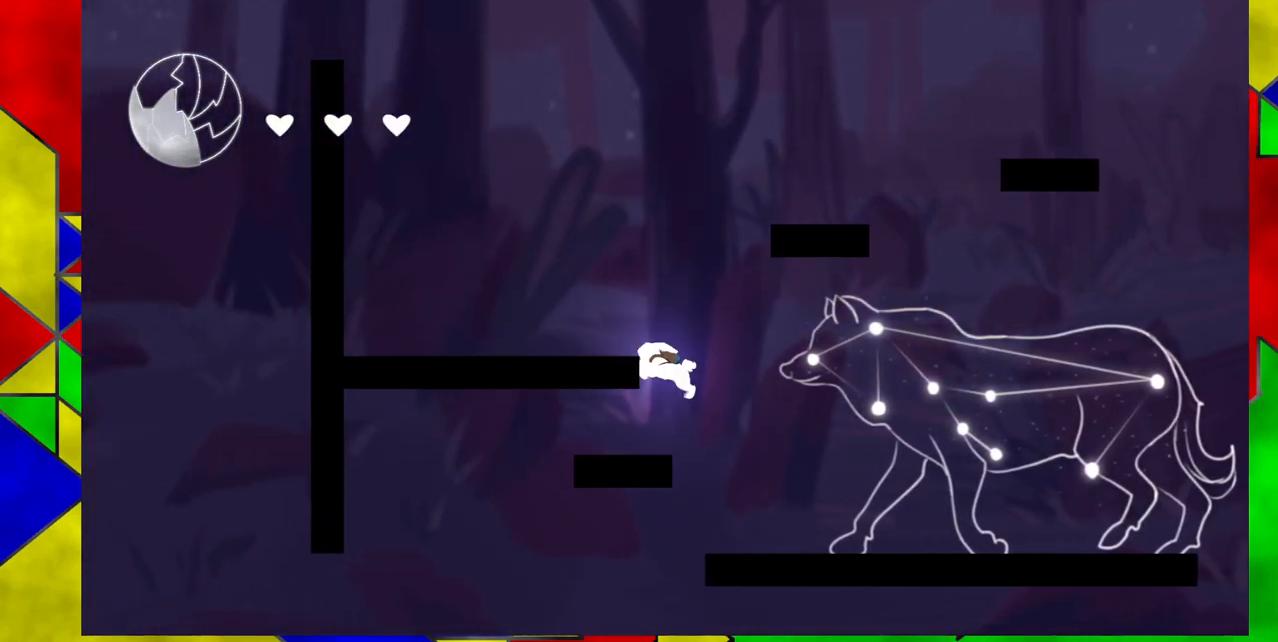
{"buttons": ["DPAD_LEFT"], "events": [[200, "DPAD_LEFT", "down"], [333, "B", "up"]]}
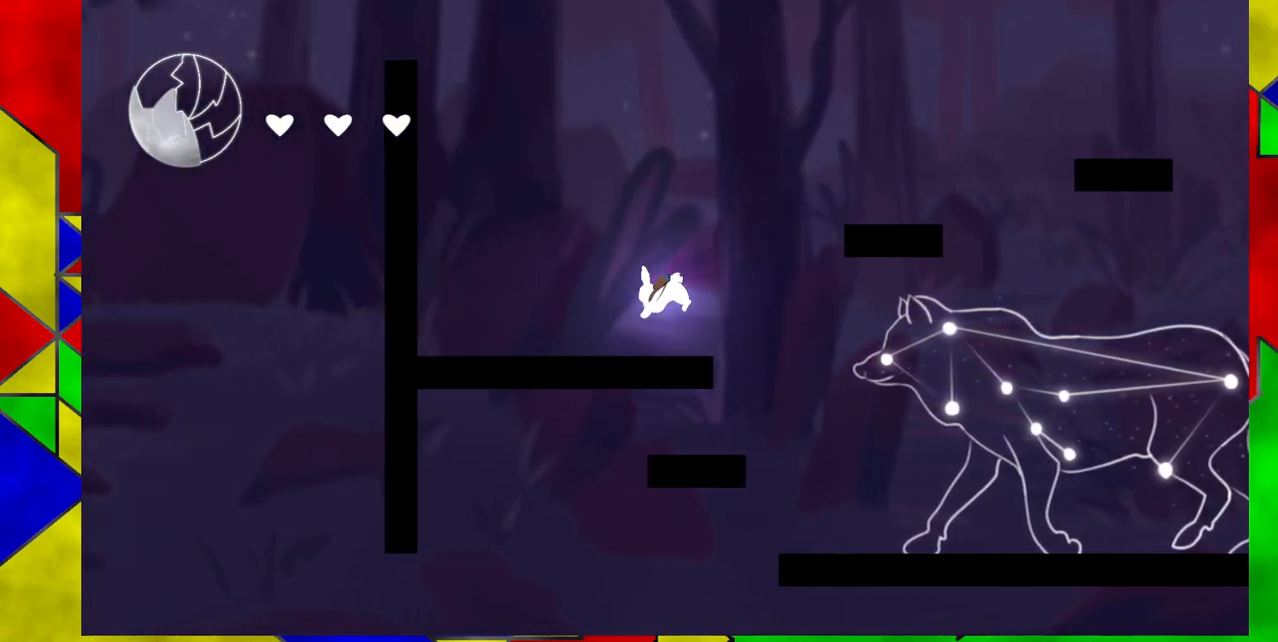
{"buttons": ["DPAD_LEFT"], "events": []}
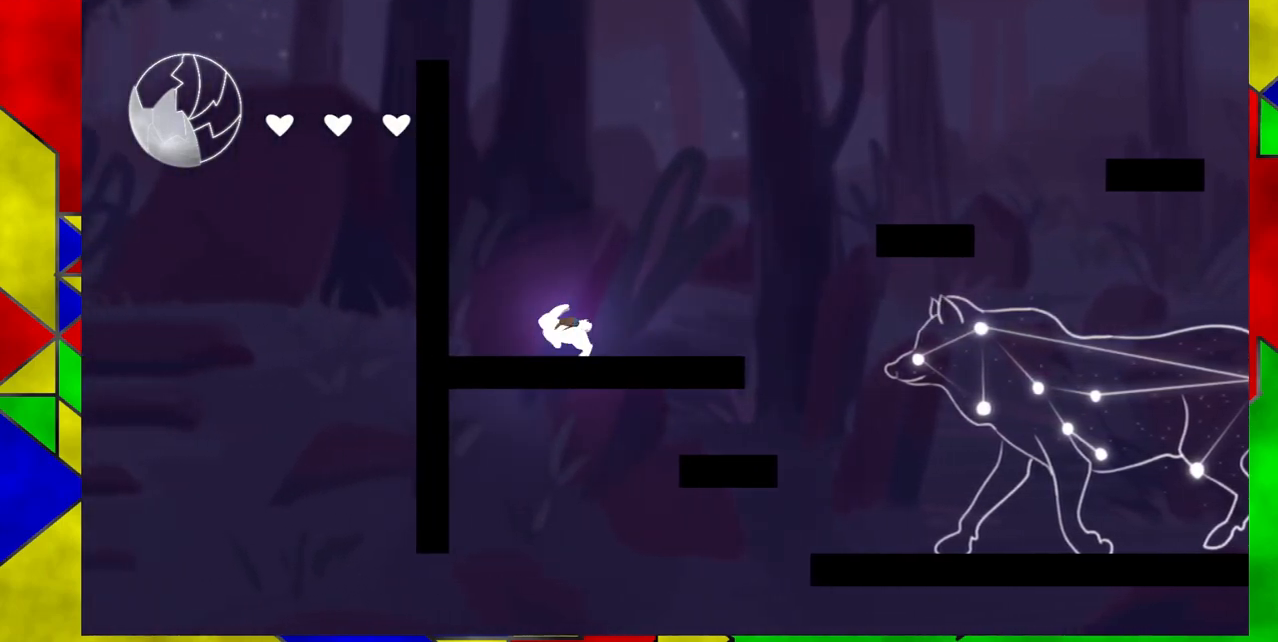
{"buttons": [], "events": [[167, "DPAD_LEFT", "up"]]}
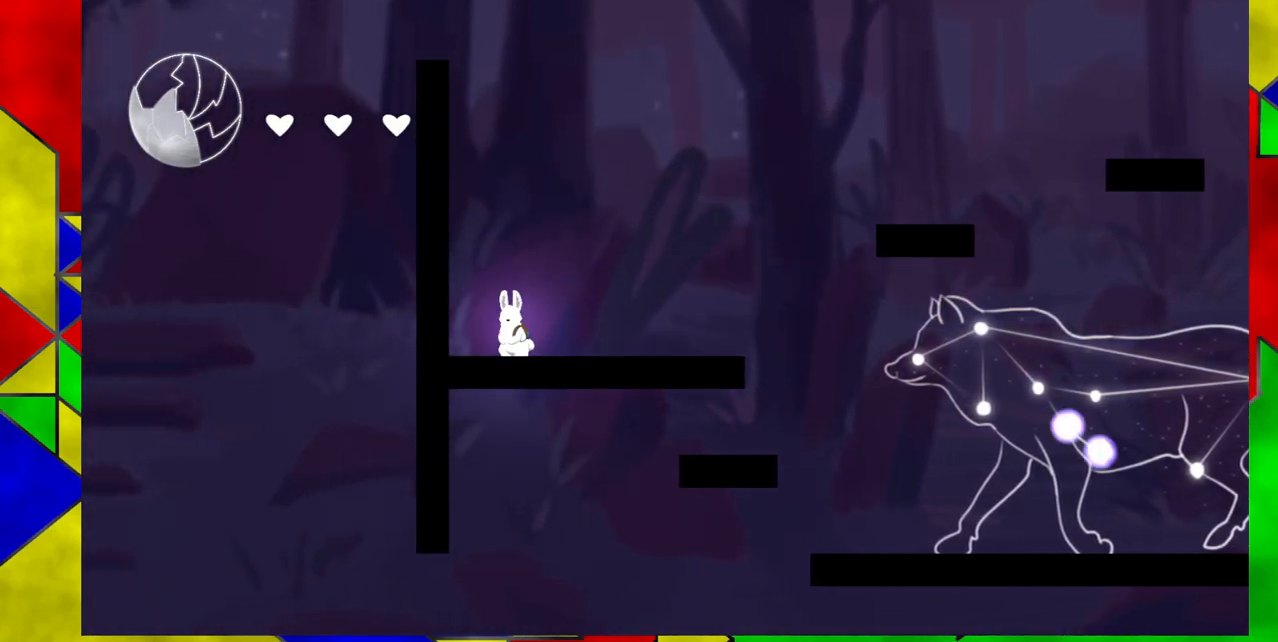
{"buttons": [], "events": []}
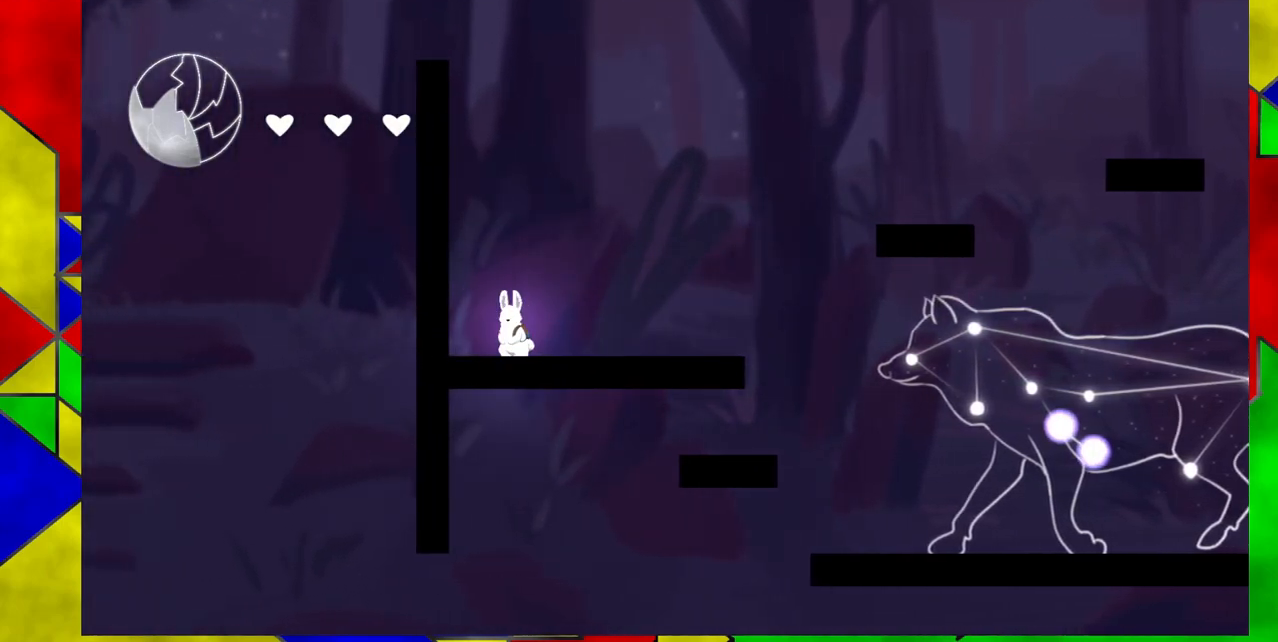
{"buttons": ["B"], "events": [[433, "B", "down"]]}
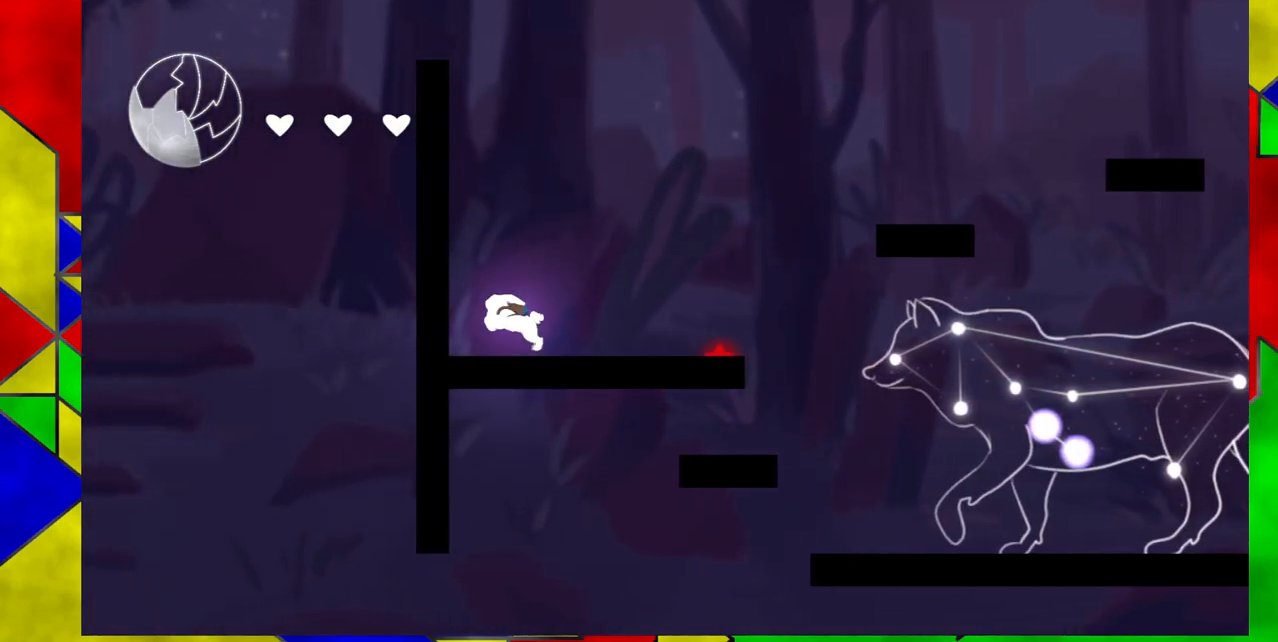
{"buttons": ["DPAD_RIGHT"], "events": [[217, "B", "up"], [267, "DPAD_RIGHT", "down"]]}
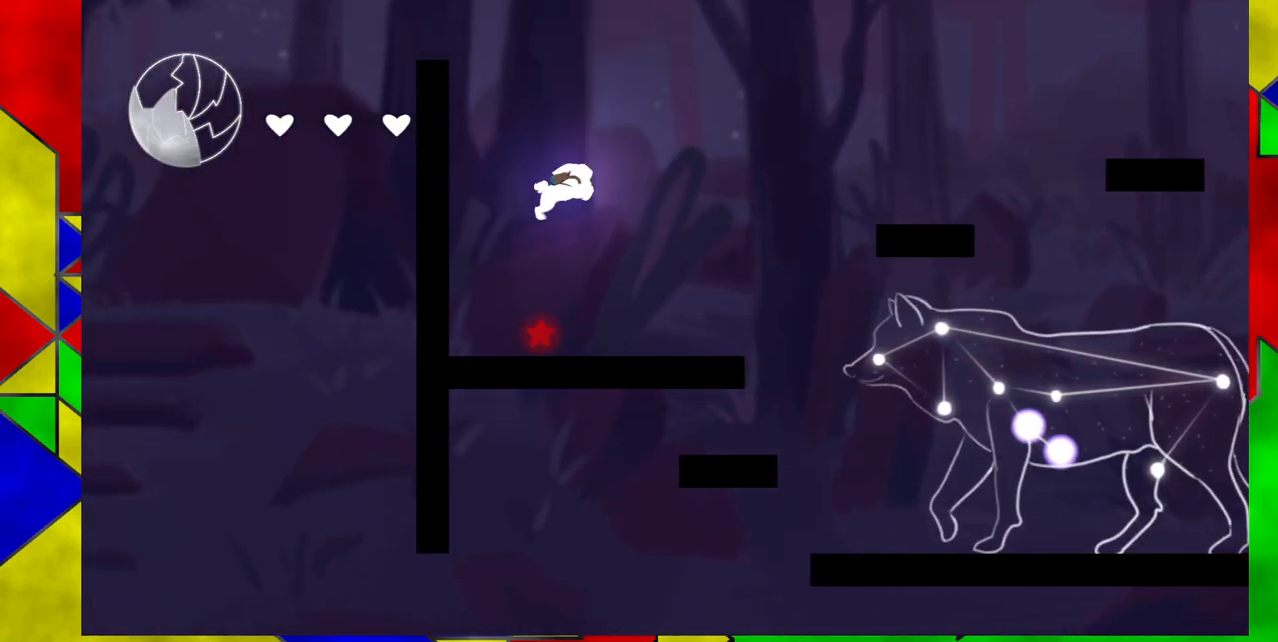
{"buttons": ["DPAD_RIGHT"], "events": [[233, "DPAD_RIGHT", "up"], [417, "DPAD_RIGHT", "down"]]}
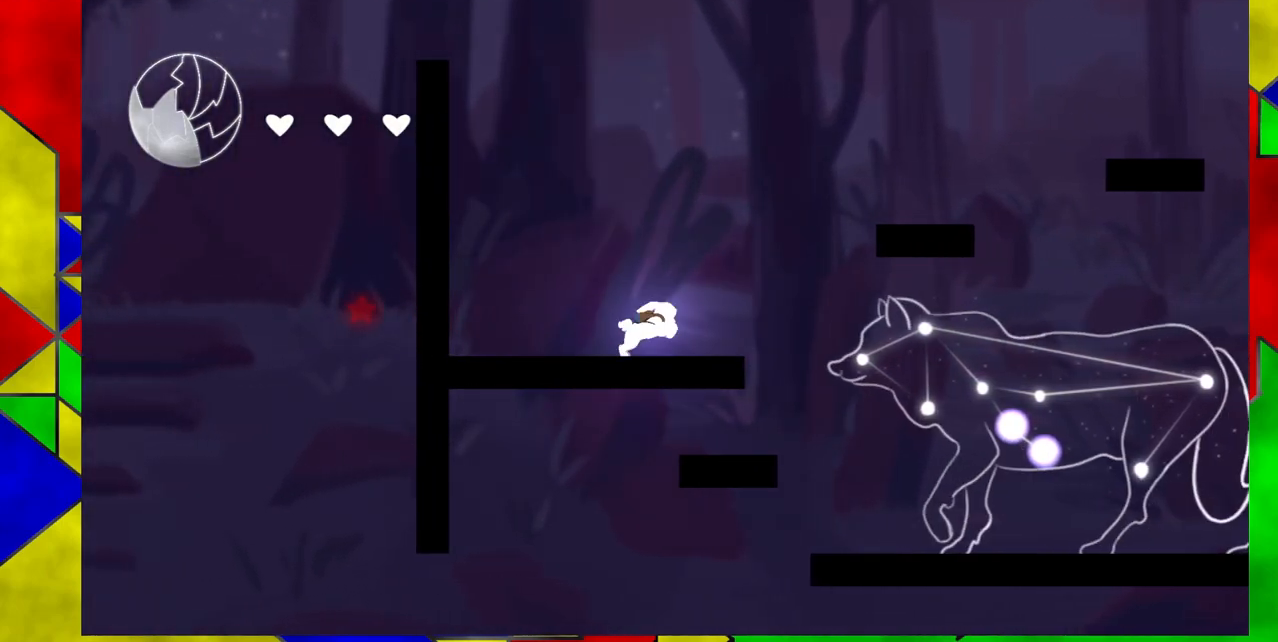
{"buttons": ["B", "DPAD_RIGHT"], "events": [[167, "B", "down"]]}
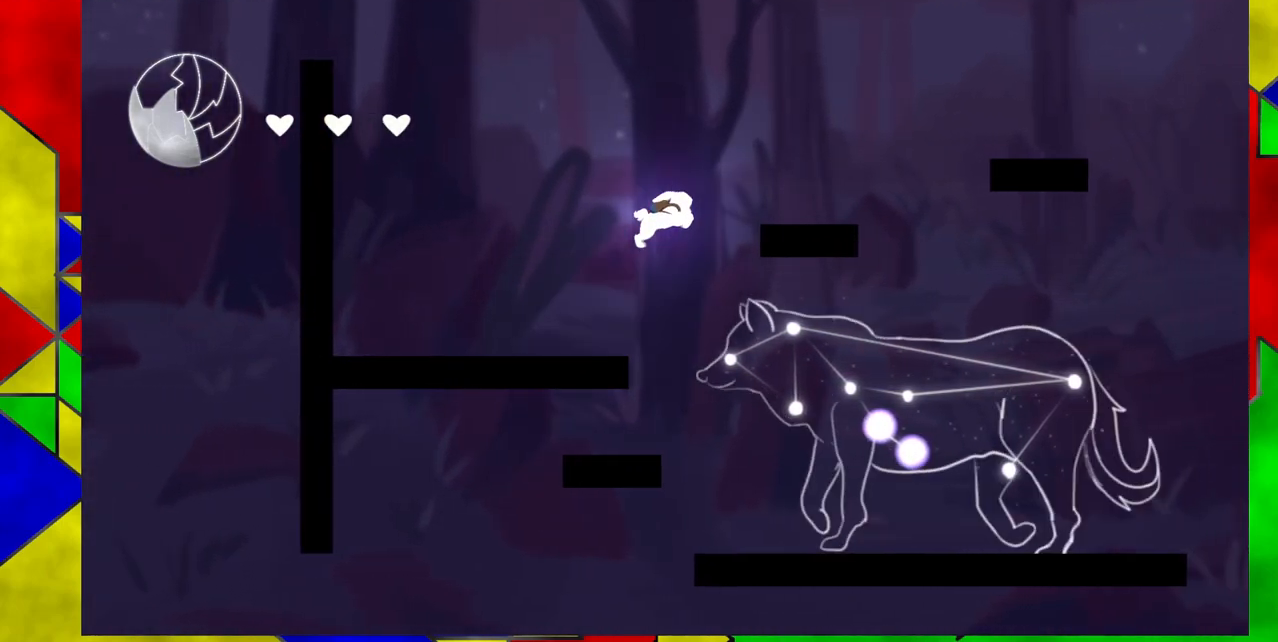
{"buttons": ["DPAD_RIGHT"], "events": [[367, "B", "up"]]}
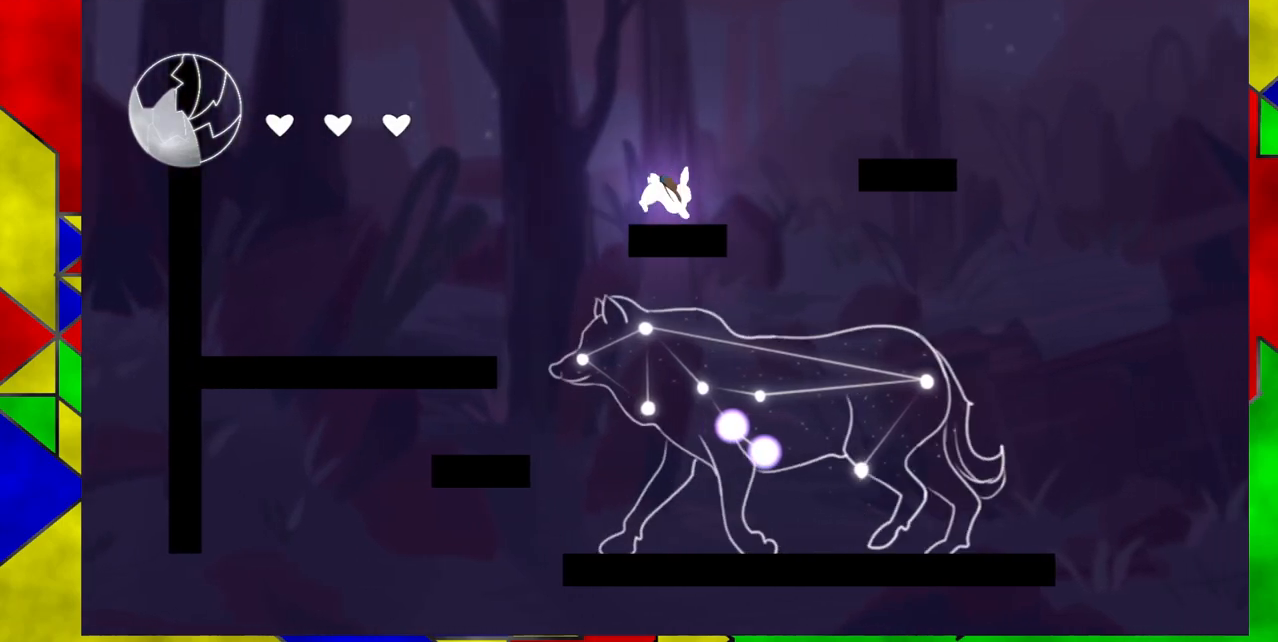
{"buttons": ["B", "DPAD_RIGHT"], "events": [[83, "B", "down"]]}
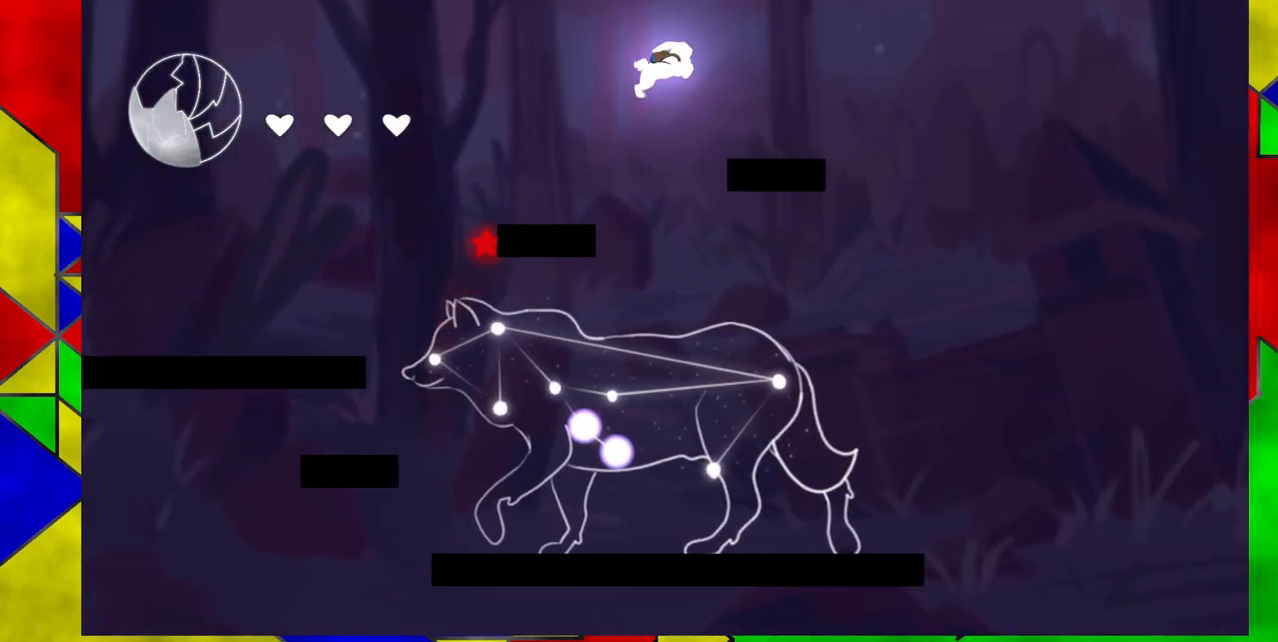
{"buttons": [], "events": [[50, "B", "up"], [233, "DPAD_RIGHT", "up"]]}
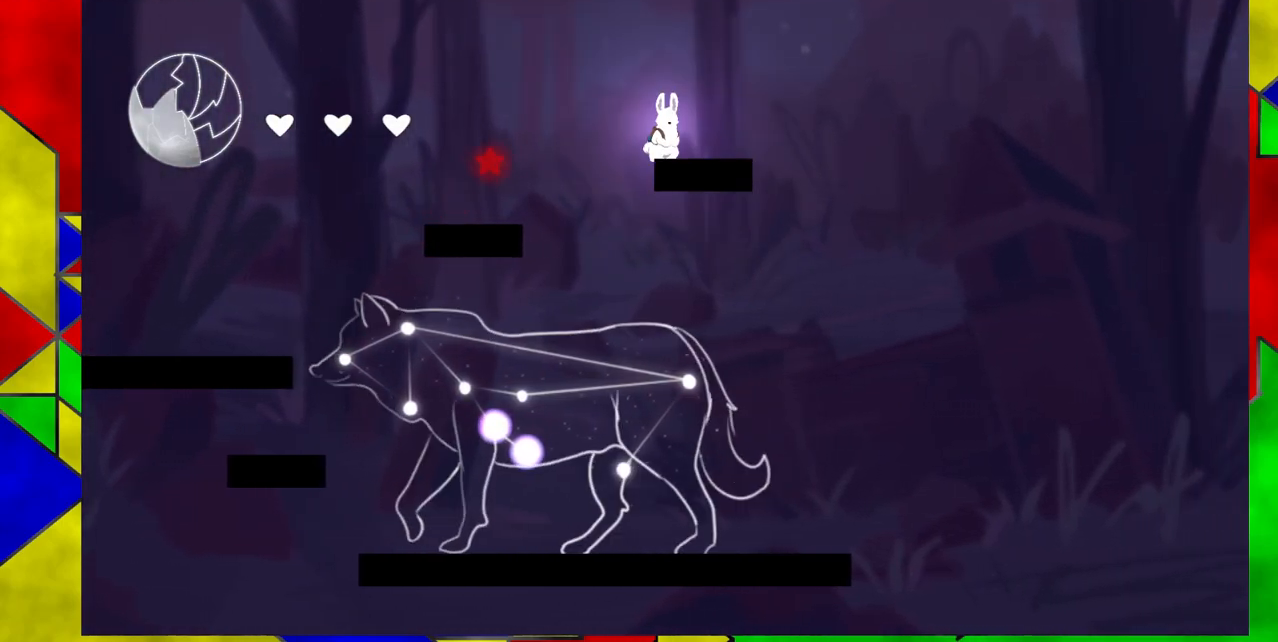
{"buttons": ["B"], "events": [[300, "B", "down"]]}
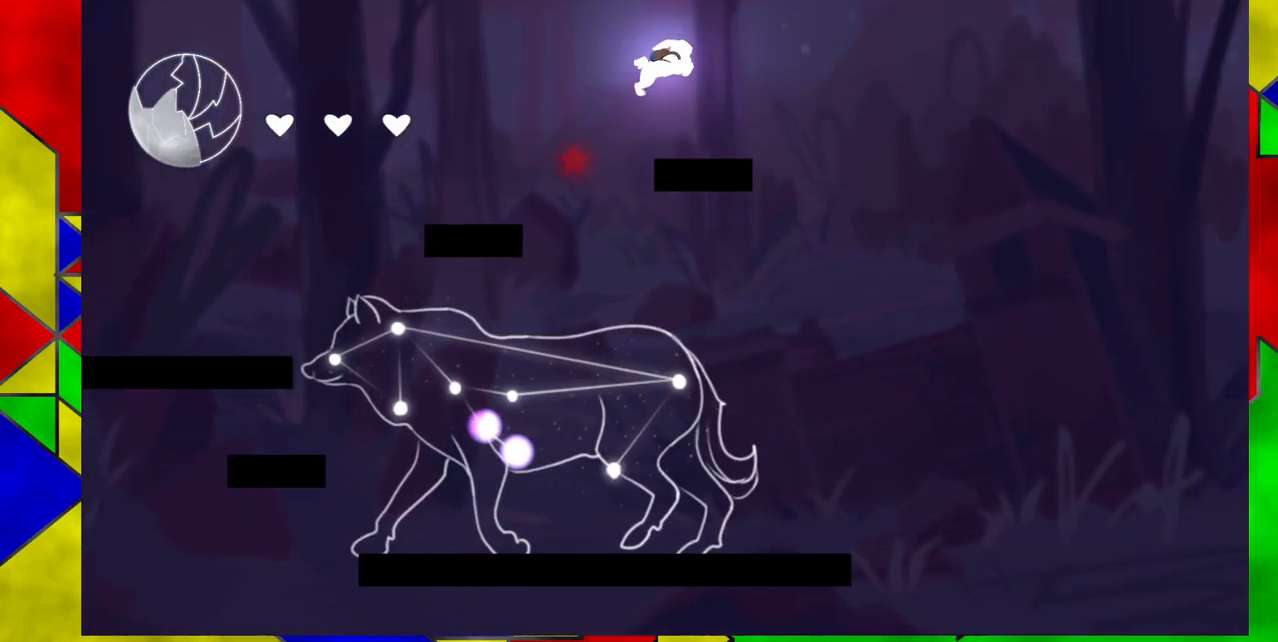
{"buttons": [], "events": [[283, "B", "up"]]}
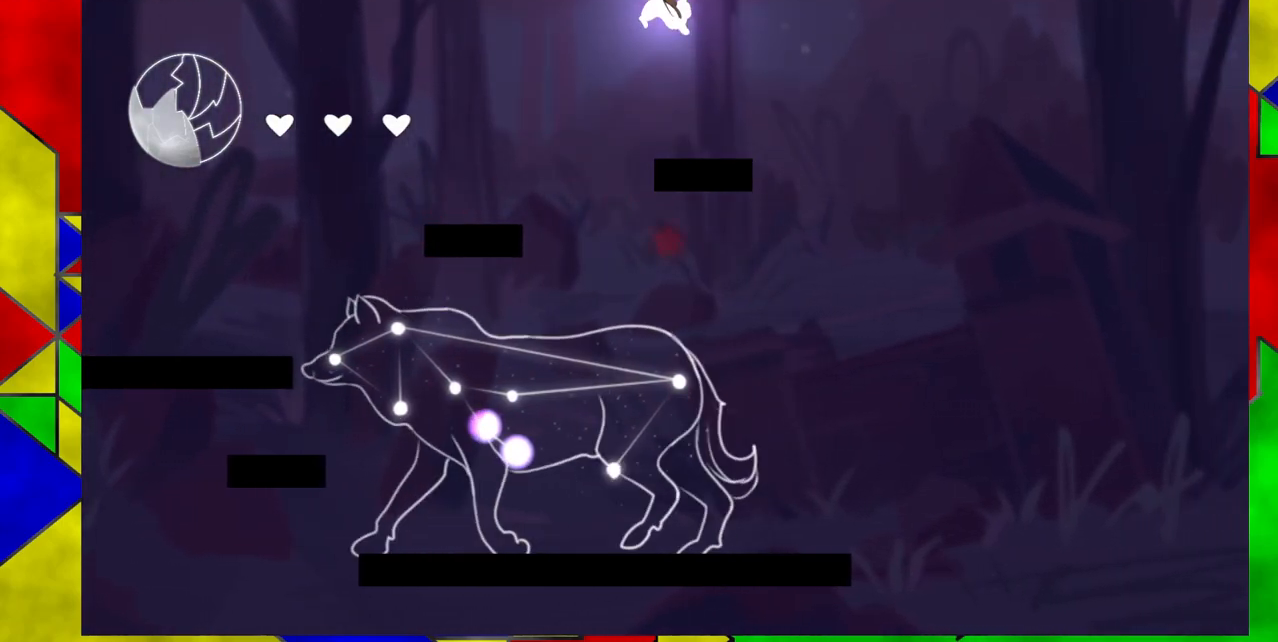
{"buttons": [], "events": [[67, "DPAD_RIGHT", "down"], [200, "DPAD_RIGHT", "up"]]}
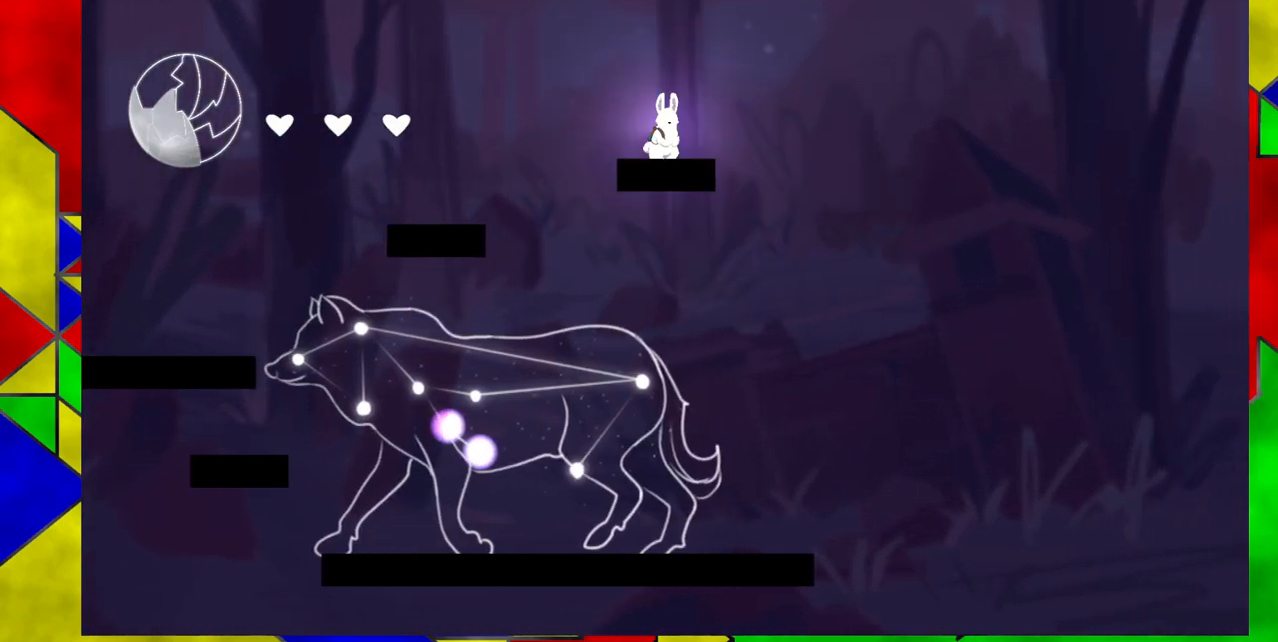
{"buttons": [], "events": []}
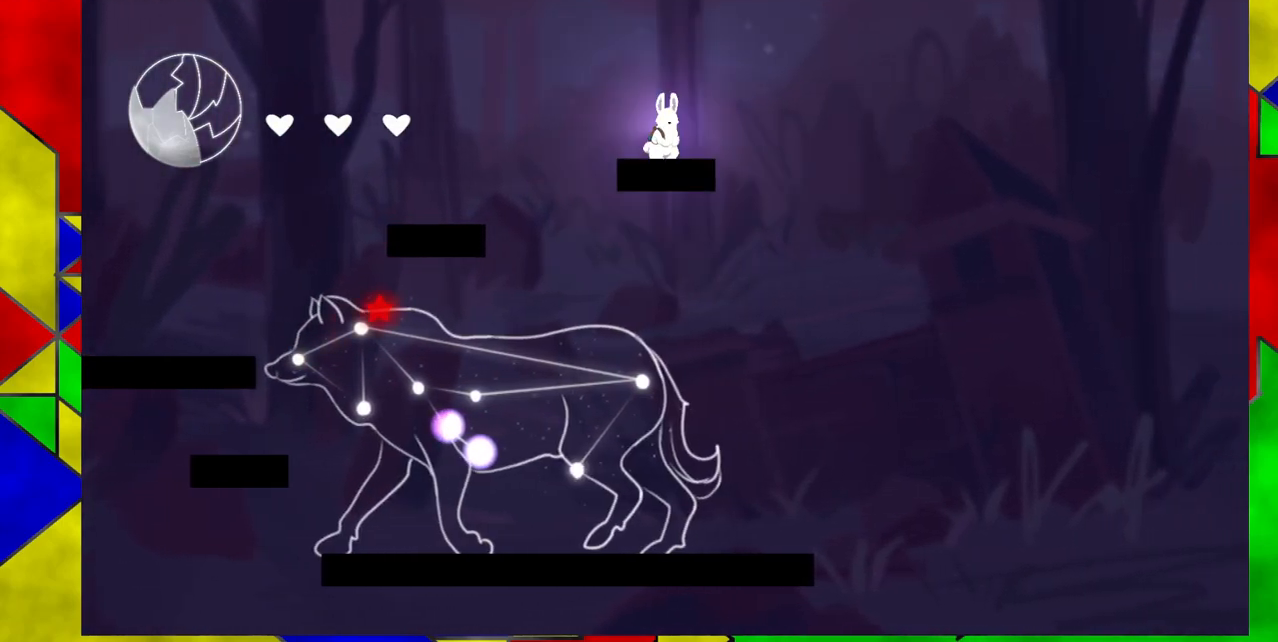
{"buttons": [], "events": []}
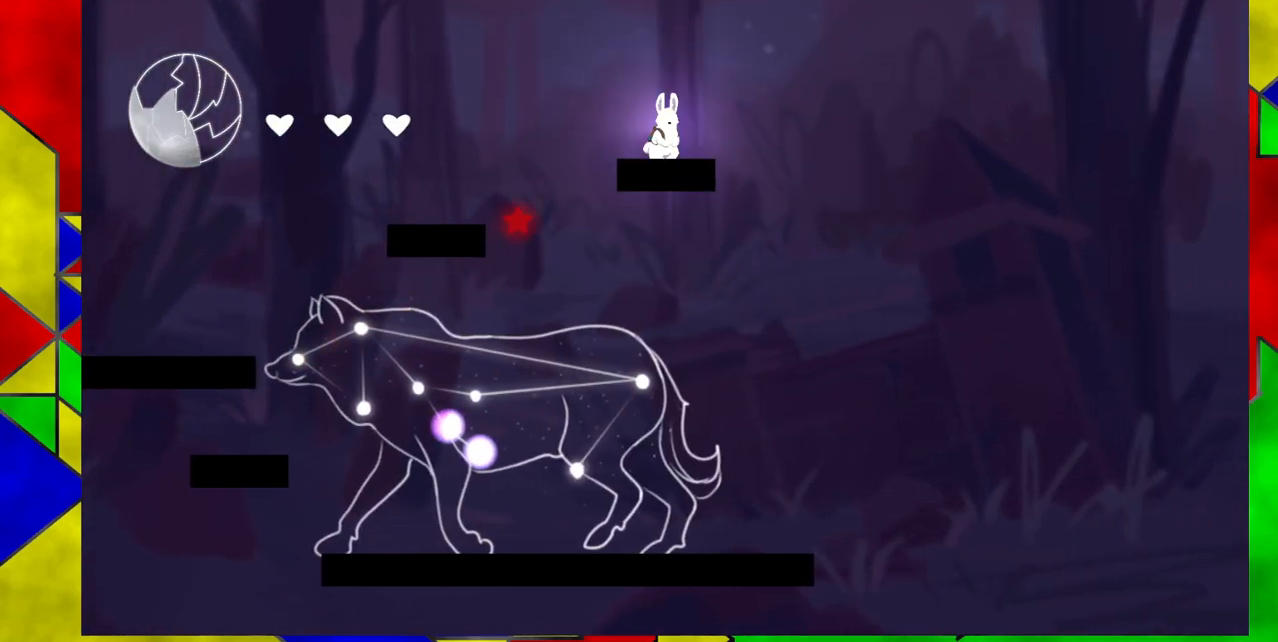
{"buttons": ["B", "DPAD_LEFT"], "events": [[33, "B", "down"], [250, "DPAD_LEFT", "down"]]}
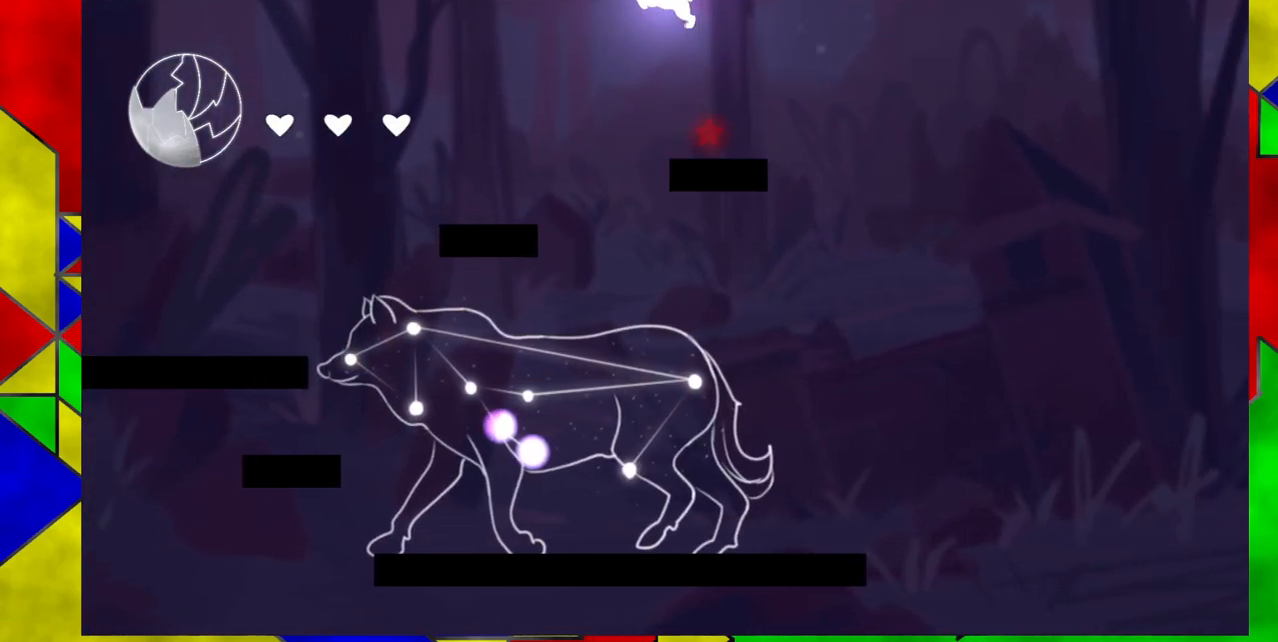
{"buttons": [], "events": [[133, "B", "up"], [133, "DPAD_LEFT", "up"], [183, "DPAD_RIGHT", "down"], [500, "DPAD_RIGHT", "up"]]}
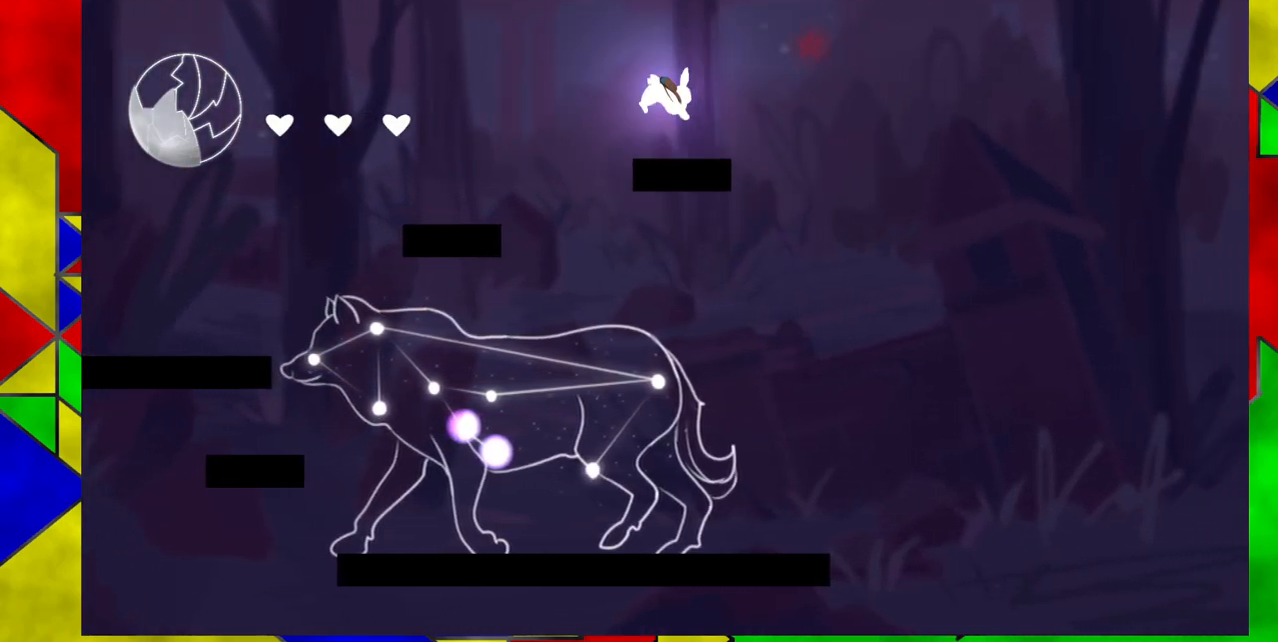
{"buttons": [], "events": []}
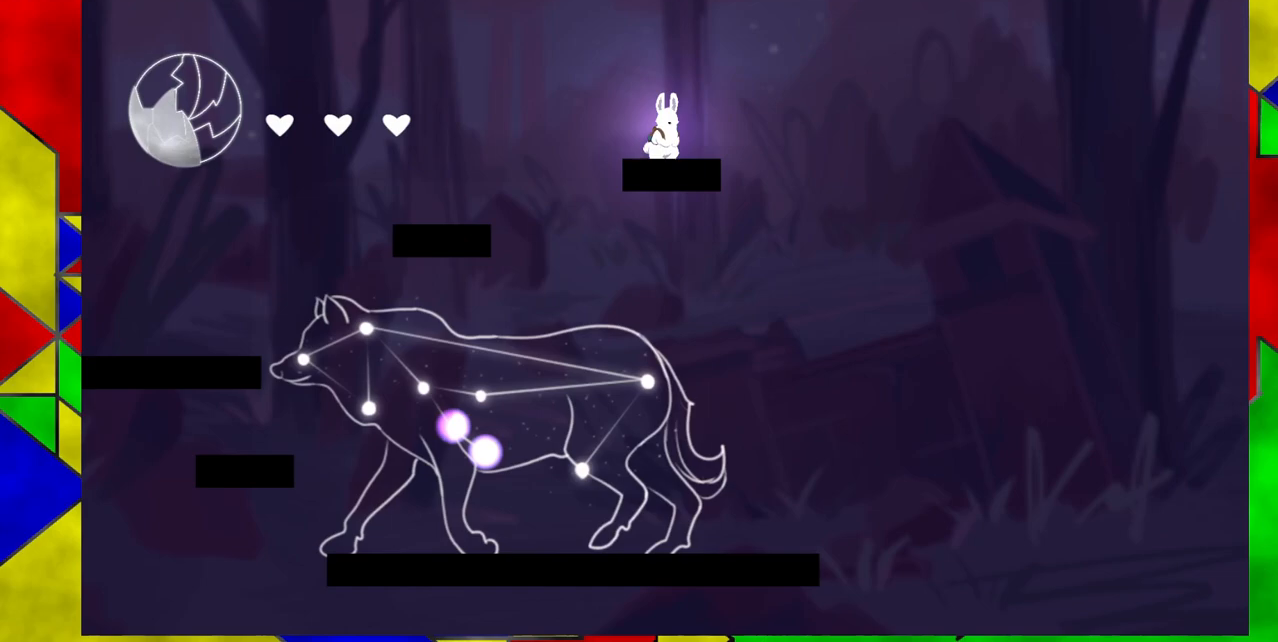
{"buttons": [], "events": []}
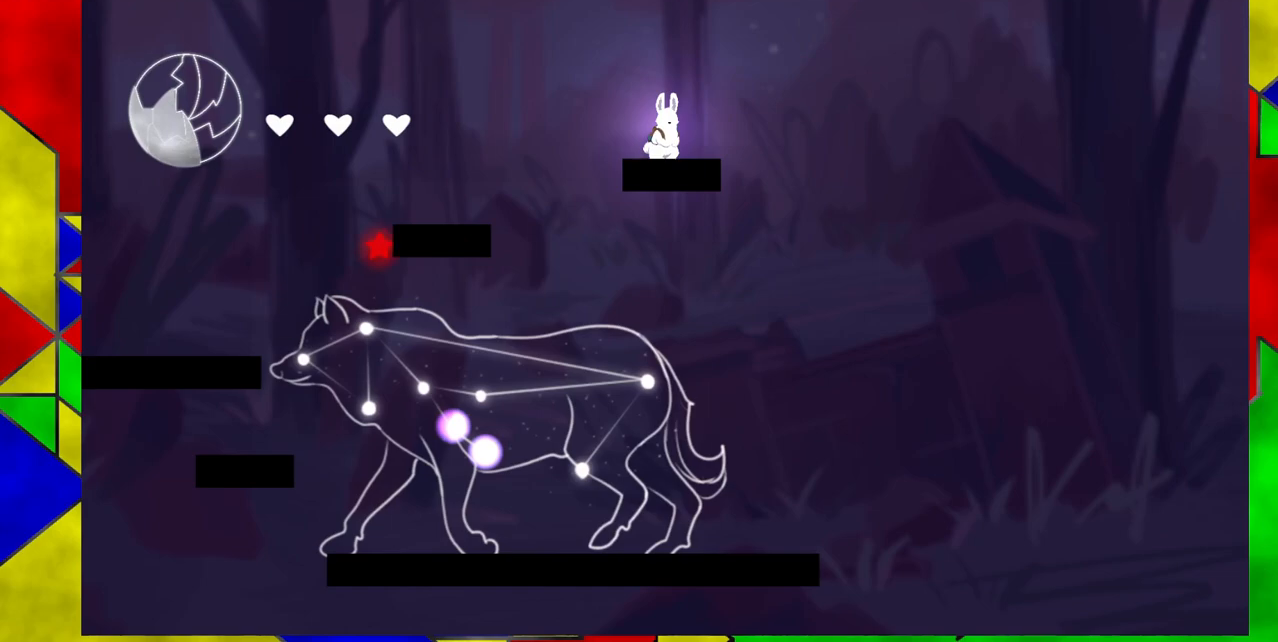
{"buttons": ["B"], "events": [[400, "B", "down"]]}
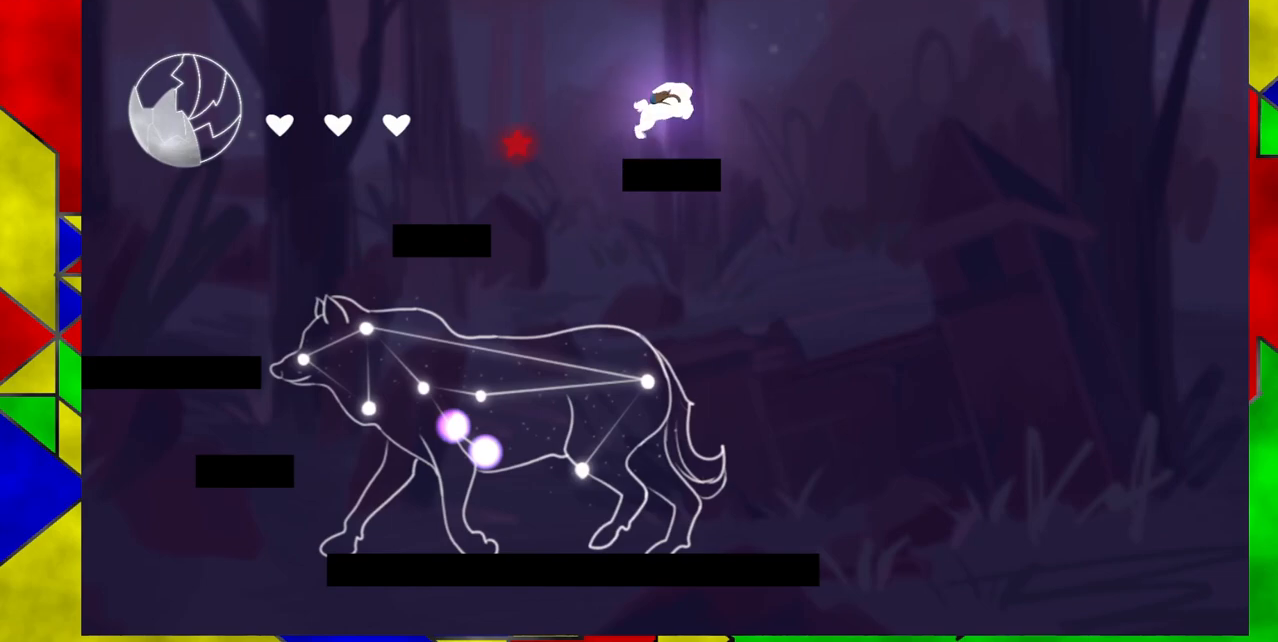
{"buttons": ["DPAD_LEFT"], "events": [[50, "DPAD_LEFT", "down"], [450, "B", "up"]]}
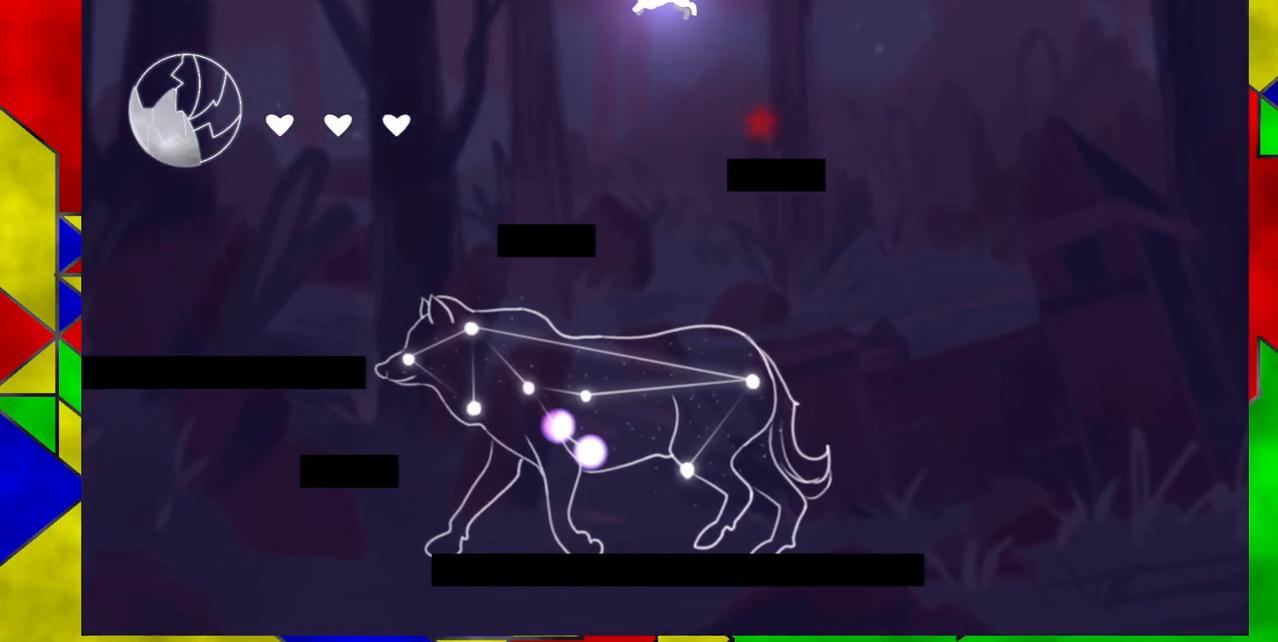
{"buttons": ["DPAD_DOWN"], "events": [[133, "DPAD_DOWN", "down"], [133, "DPAD_LEFT", "up"]]}
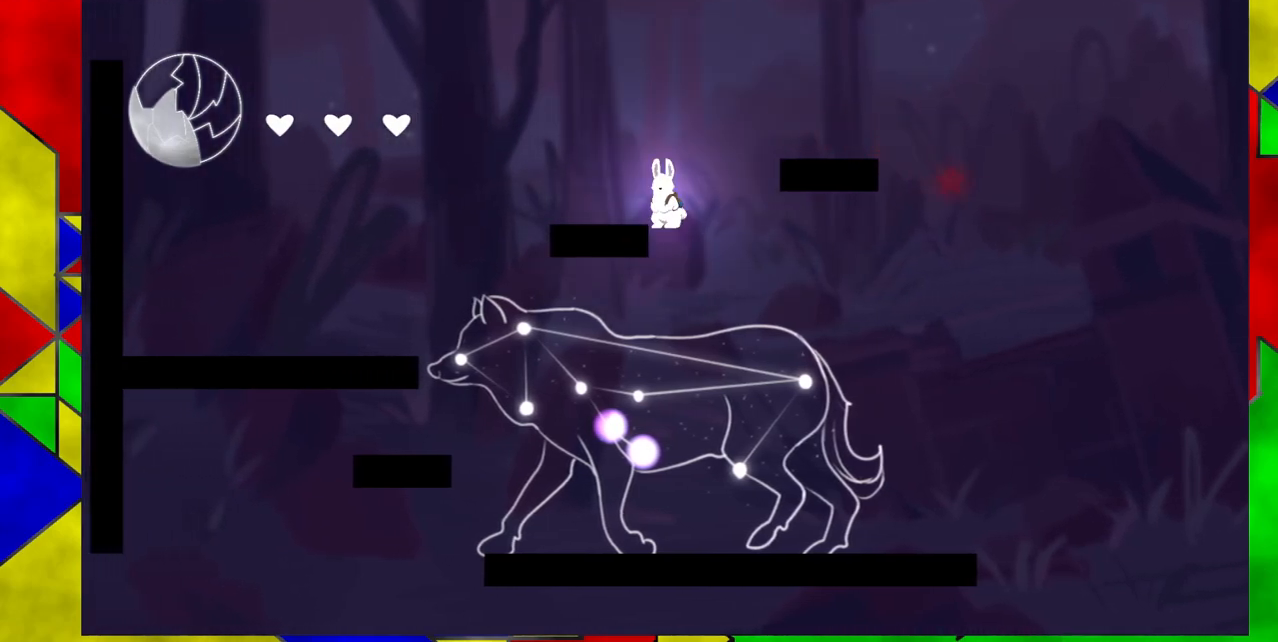
{"buttons": [], "events": [[317, "DPAD_DOWN", "up"]]}
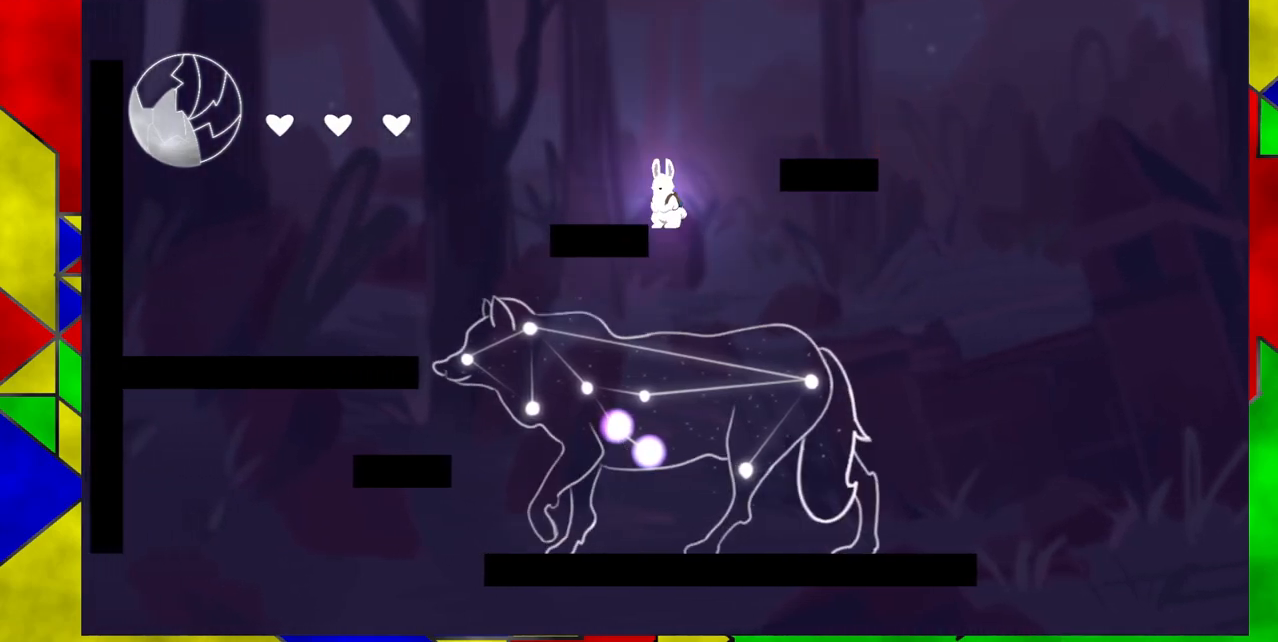
{"buttons": ["B"], "events": [[500, "B", "down"]]}